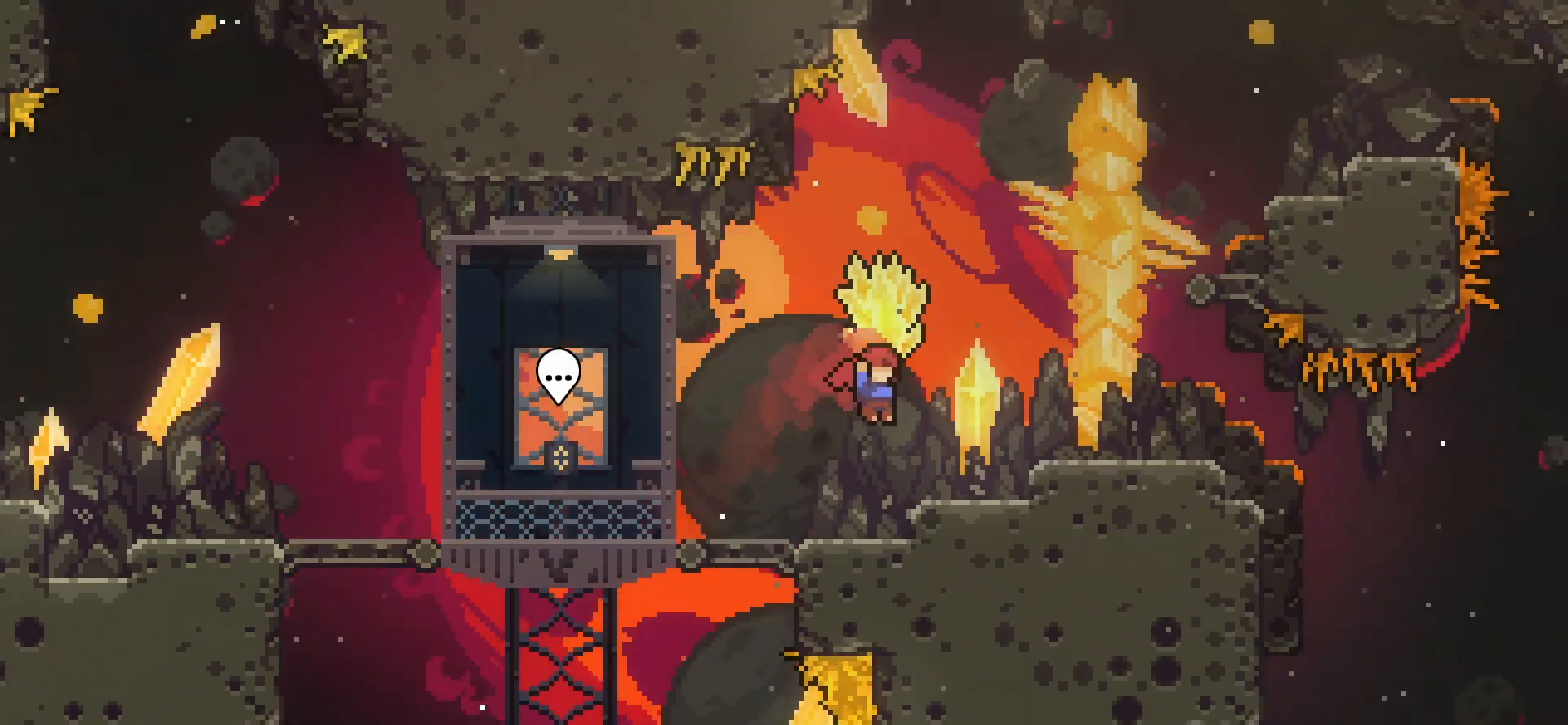
Gameplay with keyboard; each line is a JSON object with the keys held at the frame after it. "events" lists presses ("down") and releases ("up") of "dash", "demo", "down", "grab", "jump", "jump2", "left", "pj", "right" and "up" between this image and that frame as [ms after this image, input, new state], when the widget could be followed in between. No other keys are recorded. Mouse input is not recorded. Key names are as the overlay labels them; some are game actions (e.g. jump) rather than physical keys.
{"keys": ["grab"], "events": [[125, "jump", "down"], [458, "jump", "up"], [500, "right", "up"]]}
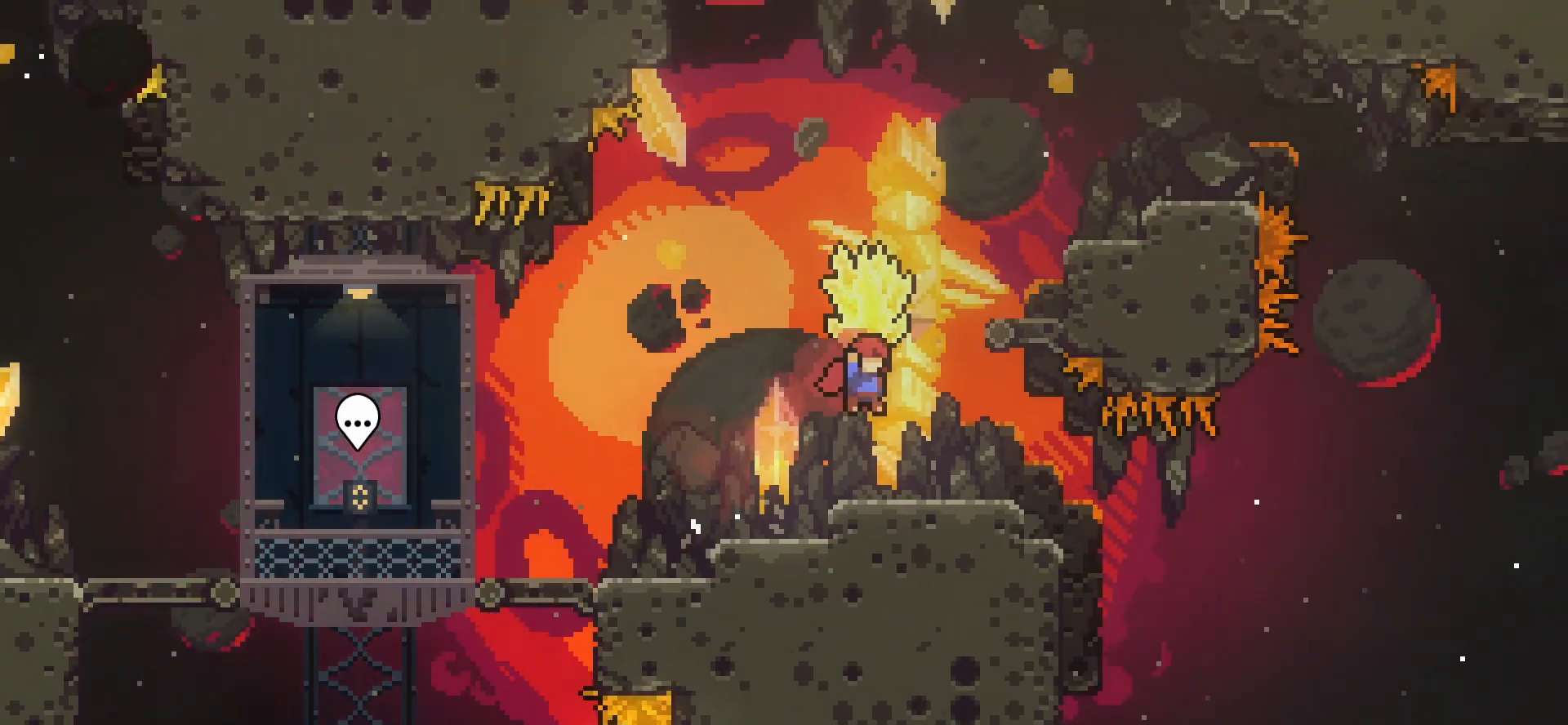
{"keys": ["dash", "grab", "right", "up"], "events": [[167, "jump", "down"], [375, "grab", "up"], [417, "dash", "down"], [417, "jump", "up"], [417, "right", "down"], [417, "up", "down"], [500, "grab", "down"]]}
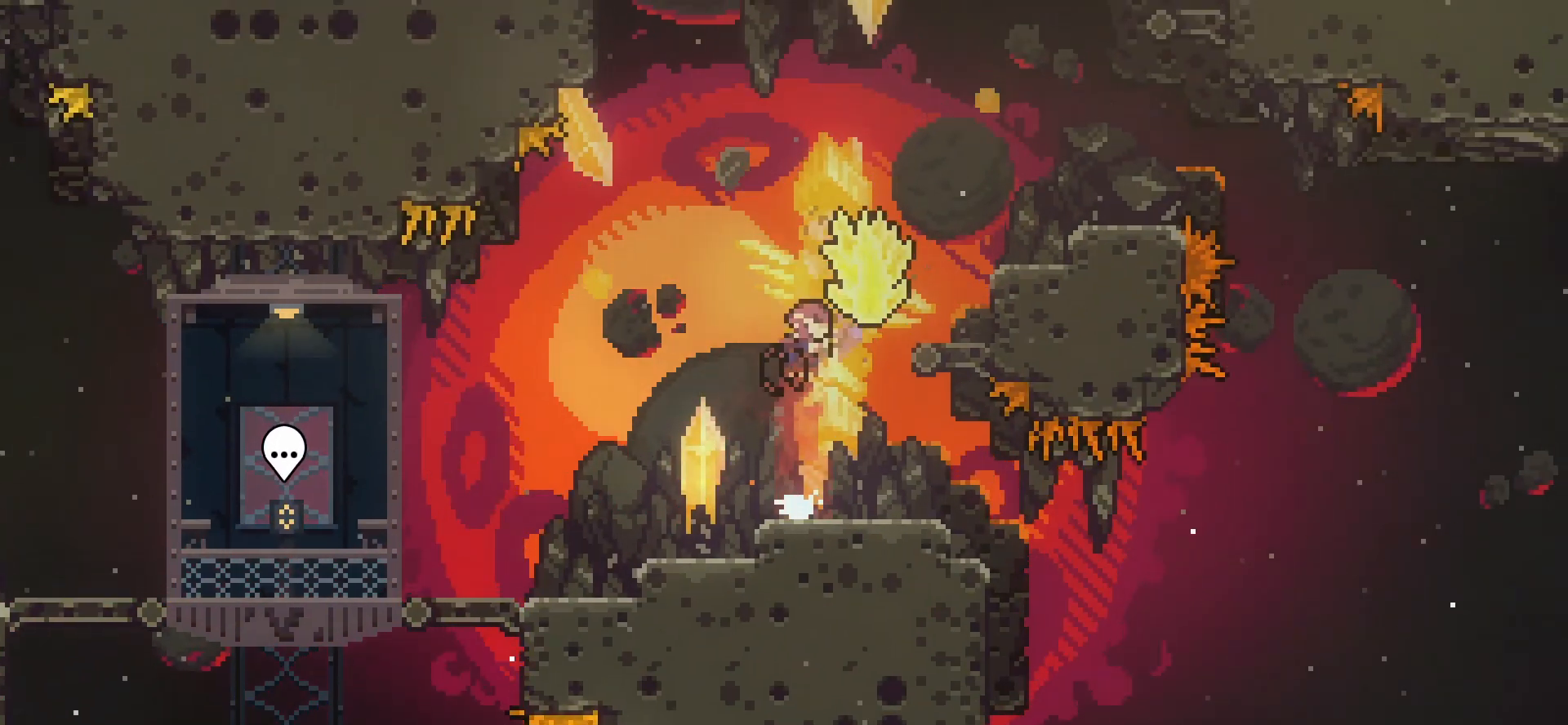
{"keys": ["grab", "right", "up"], "events": [[500, "dash", "up"]]}
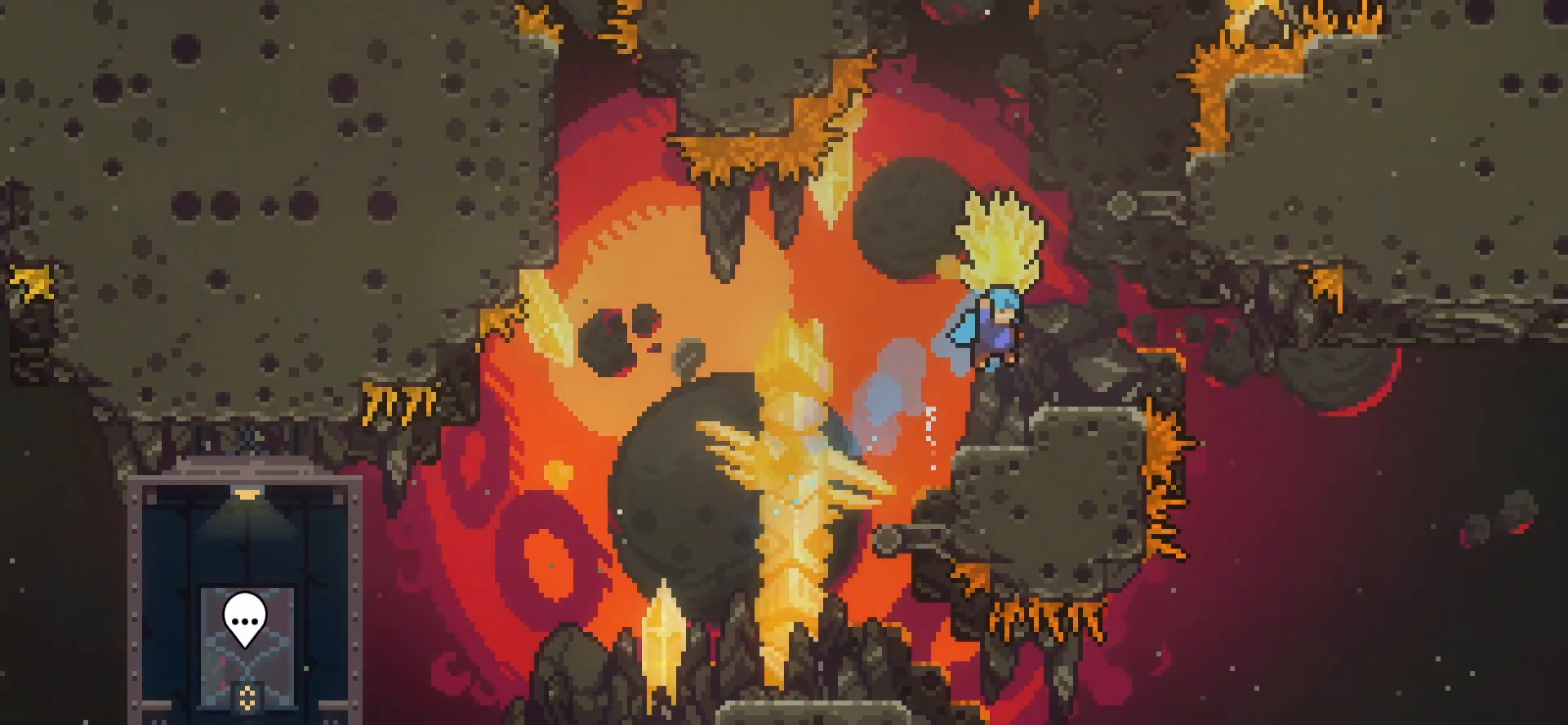
{"keys": ["grab"], "events": [[125, "right", "up"], [125, "up", "up"]]}
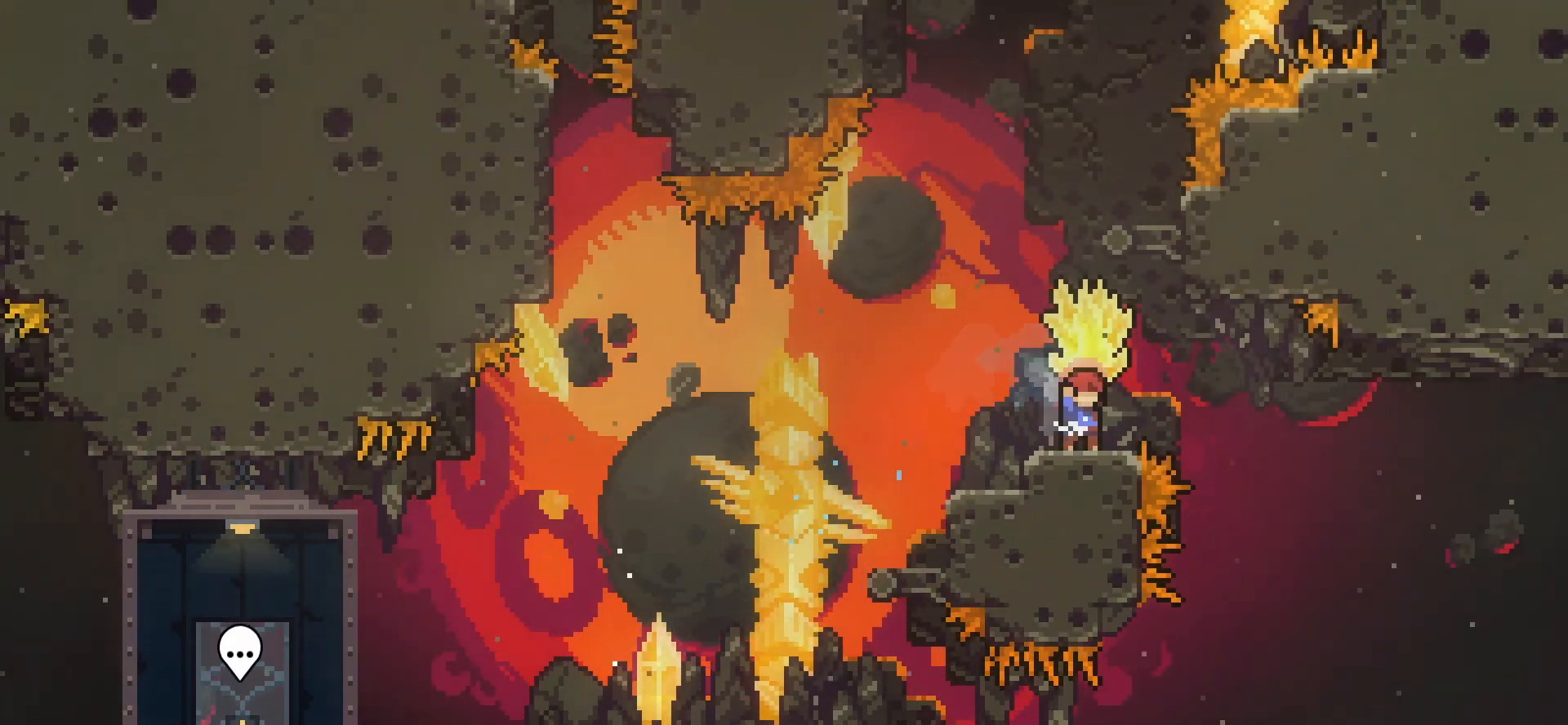
{"keys": ["dash", "up"], "events": [[125, "jump", "down"], [250, "down", "down"], [375, "jump", "up"], [417, "dash", "down"], [417, "down", "up"], [417, "grab", "up"], [417, "up", "down"]]}
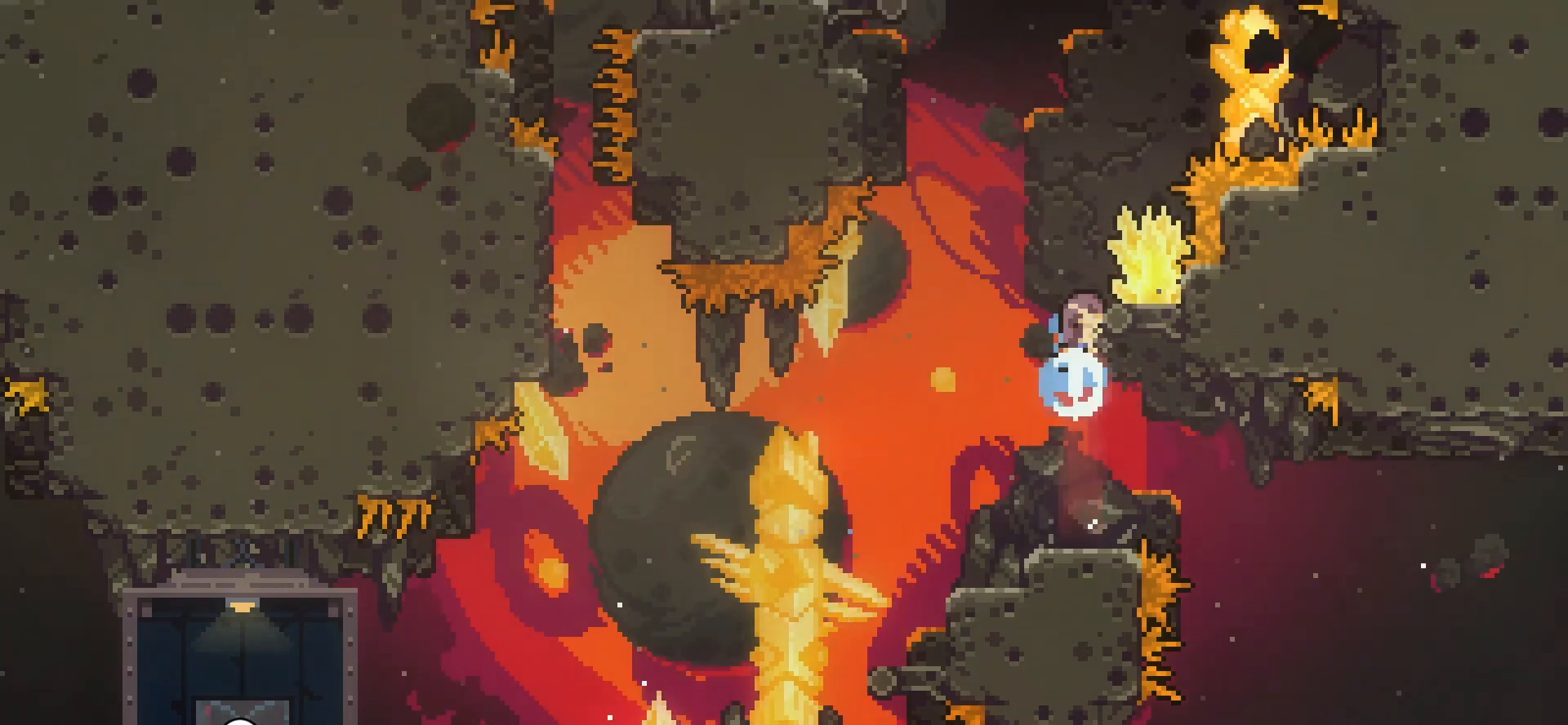
{"keys": ["grab", "jump", "left"], "events": [[42, "dash", "up"], [42, "grab", "down"], [83, "up", "up"], [208, "right", "down"], [250, "right", "up"], [375, "right", "down"], [417, "right", "up"], [458, "left", "down"], [500, "jump", "down"]]}
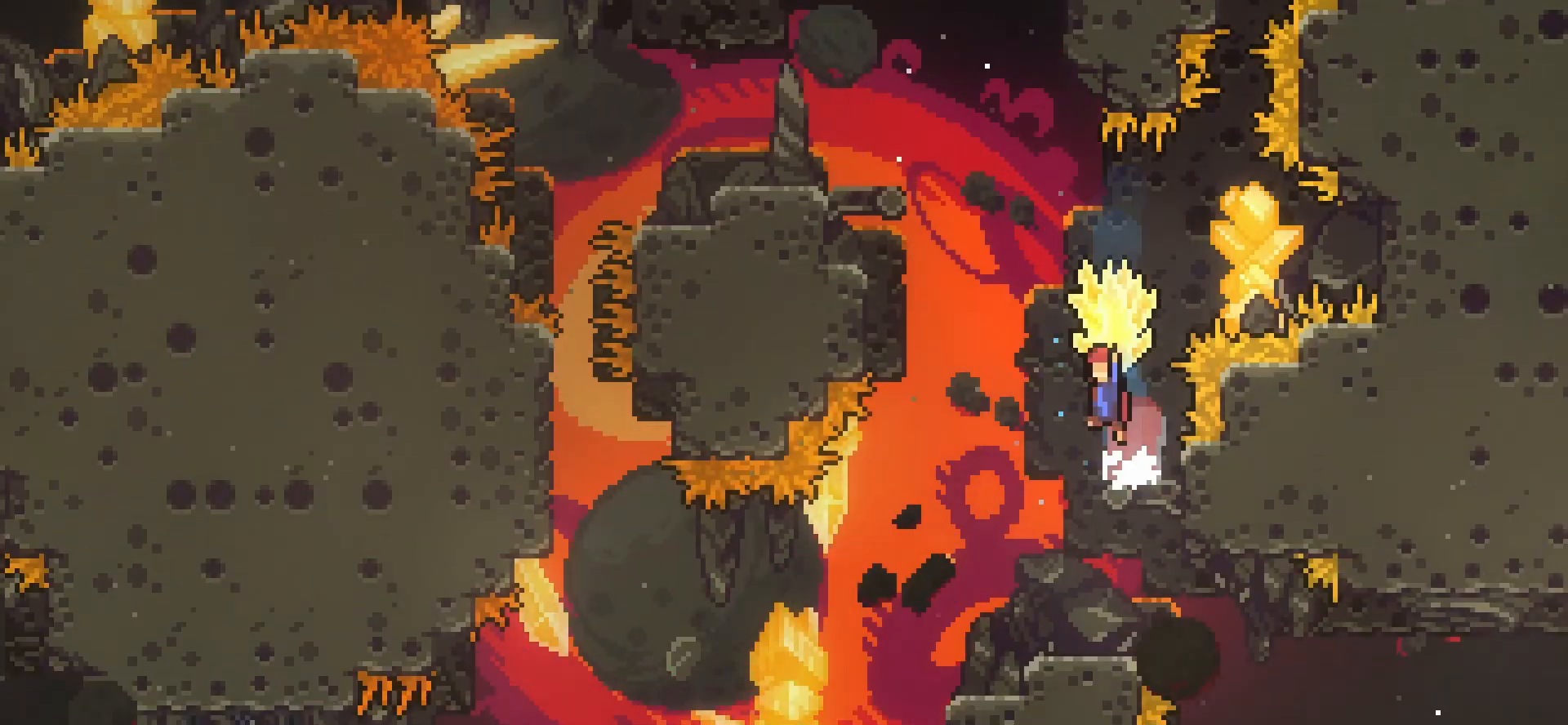
{"keys": ["grab", "jump", "right"], "events": [[83, "dash", "down"], [83, "jump", "up"], [83, "up", "down"], [375, "dash", "up"], [375, "left", "up"], [375, "up", "up"], [500, "jump", "down"], [500, "right", "down"]]}
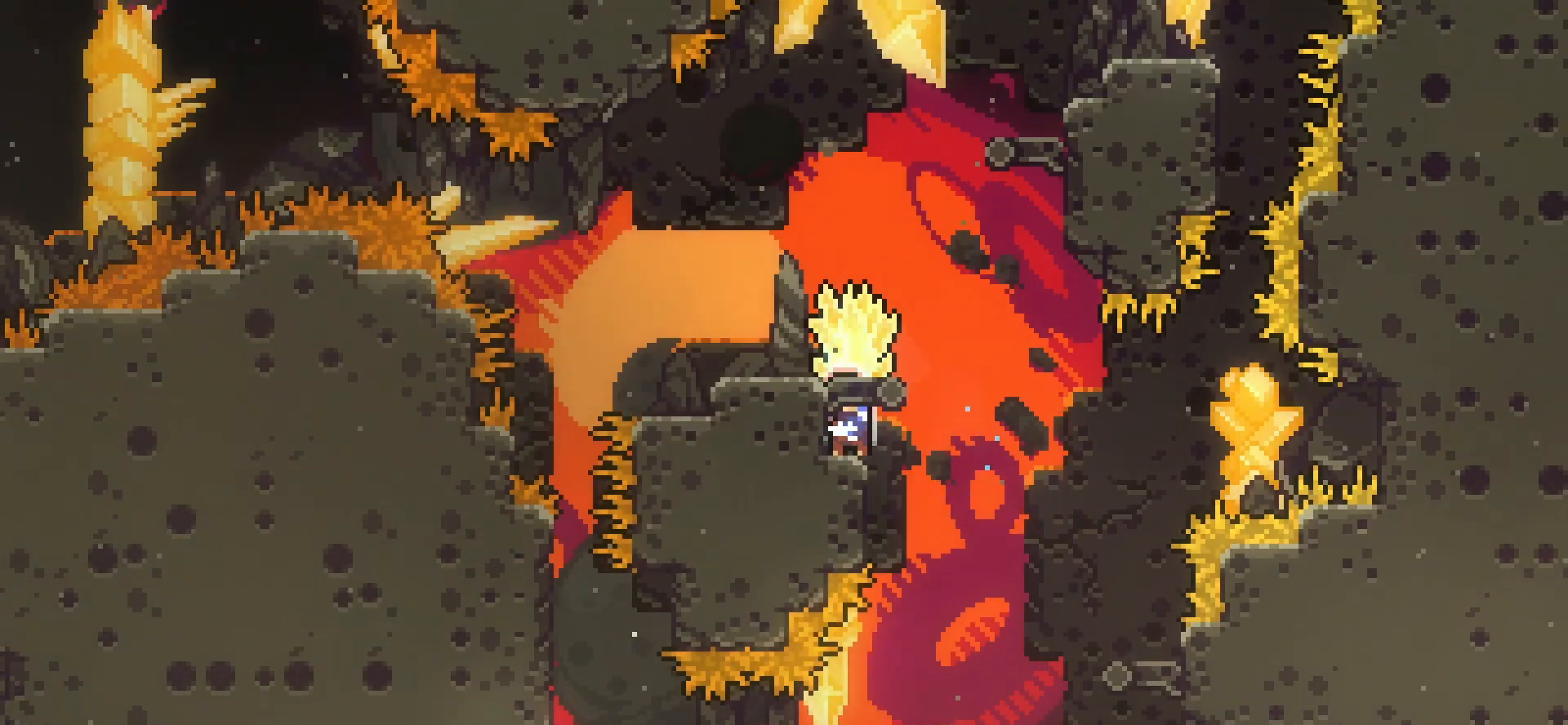
{"keys": ["dash", "grab", "right", "up"], "events": [[42, "right", "up"], [83, "jump", "up"], [83, "left", "down"], [167, "left", "up"], [208, "right", "down"], [250, "jump", "down"], [333, "dash", "down"], [333, "jump", "up"], [333, "up", "down"]]}
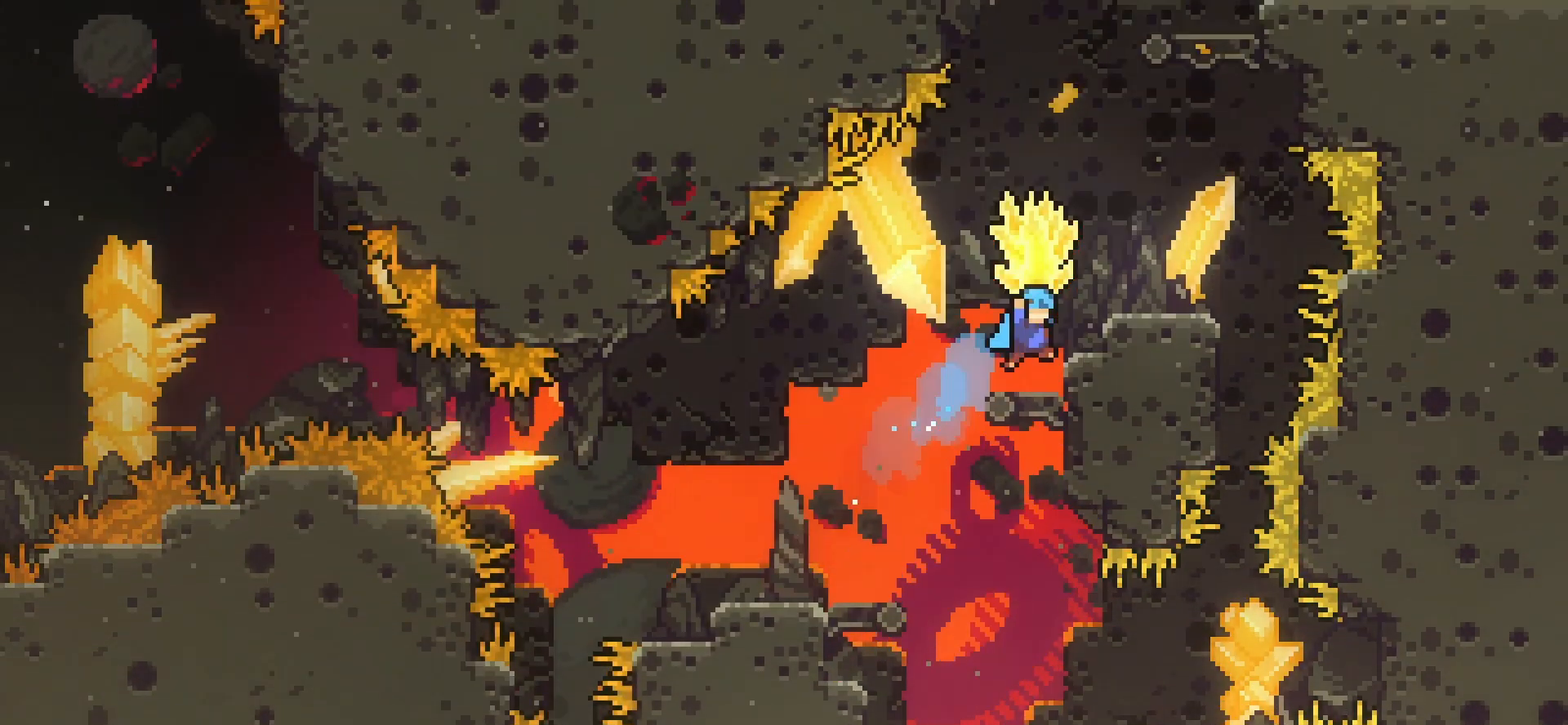
{"keys": ["grab", "left", "up"], "events": [[83, "dash", "up"], [125, "right", "up"], [125, "up", "up"], [167, "jump", "down"], [167, "right", "down"], [250, "down", "down"], [250, "right", "up"], [292, "dash", "down"], [292, "grab", "up"], [292, "jump", "up"], [333, "dash", "up"], [333, "down", "up"], [333, "grab", "down"], [333, "up", "down"], [500, "left", "down"]]}
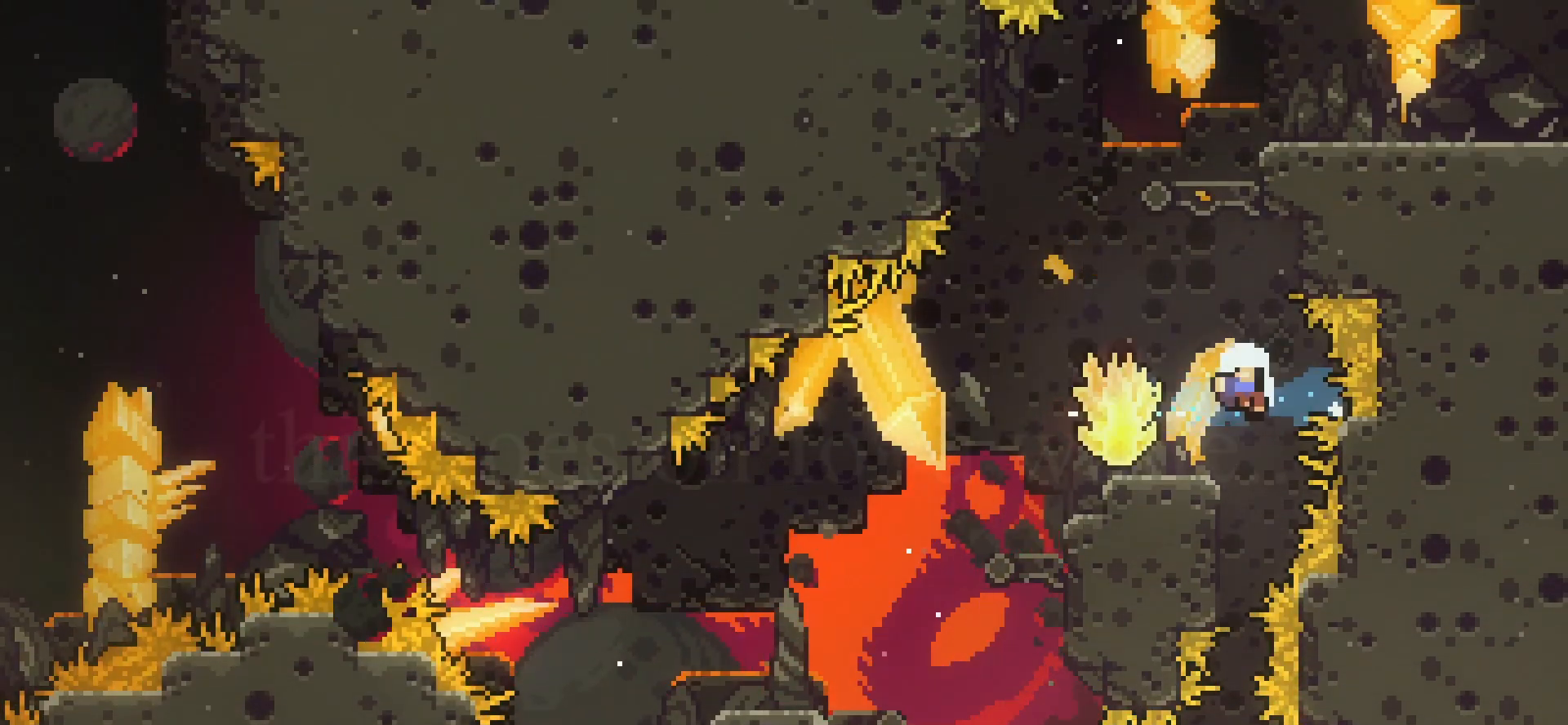
{"keys": ["grab"], "events": [[125, "grab", "up"], [125, "left", "up"], [125, "up", "up"], [250, "grab", "down"], [375, "grab", "up"], [417, "grab", "down"]]}
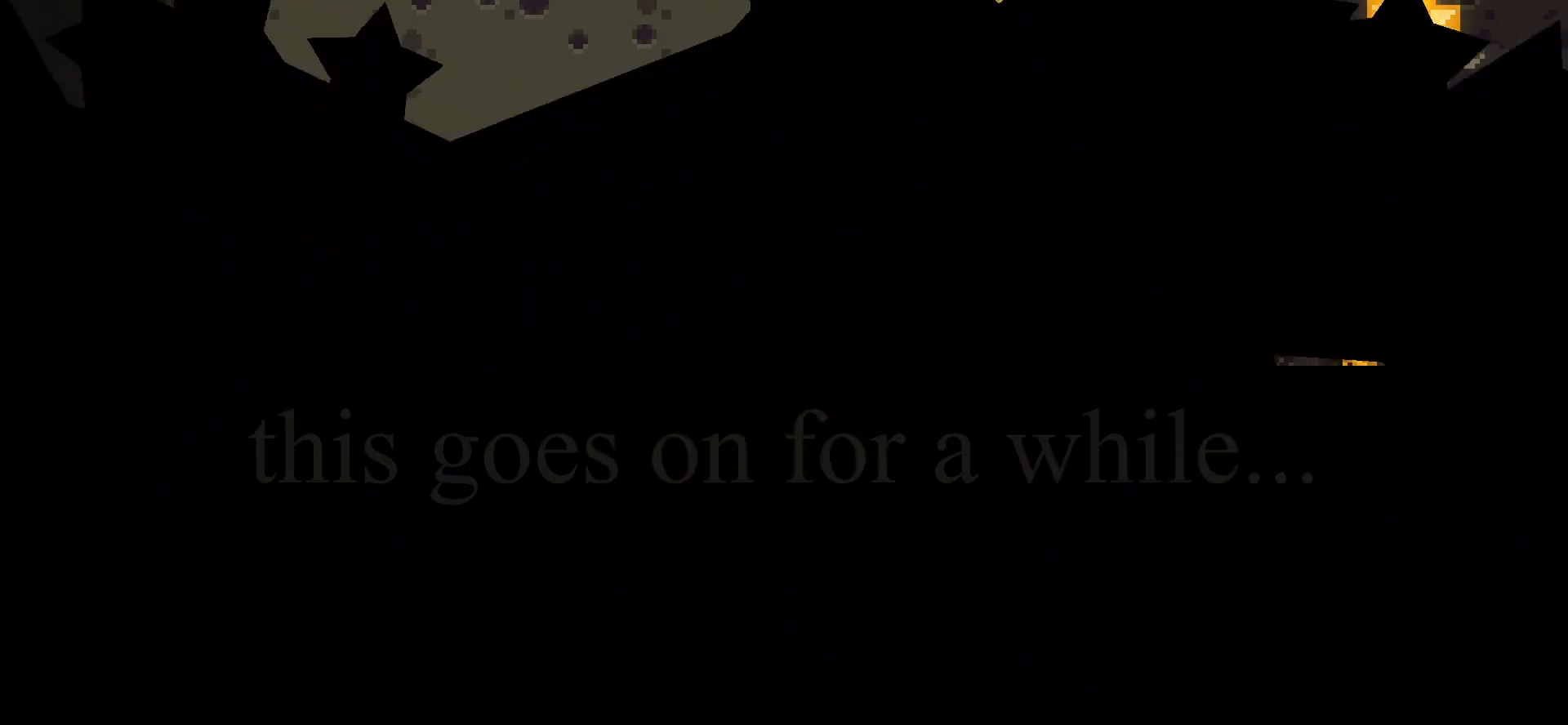
{"keys": ["grab"], "events": []}
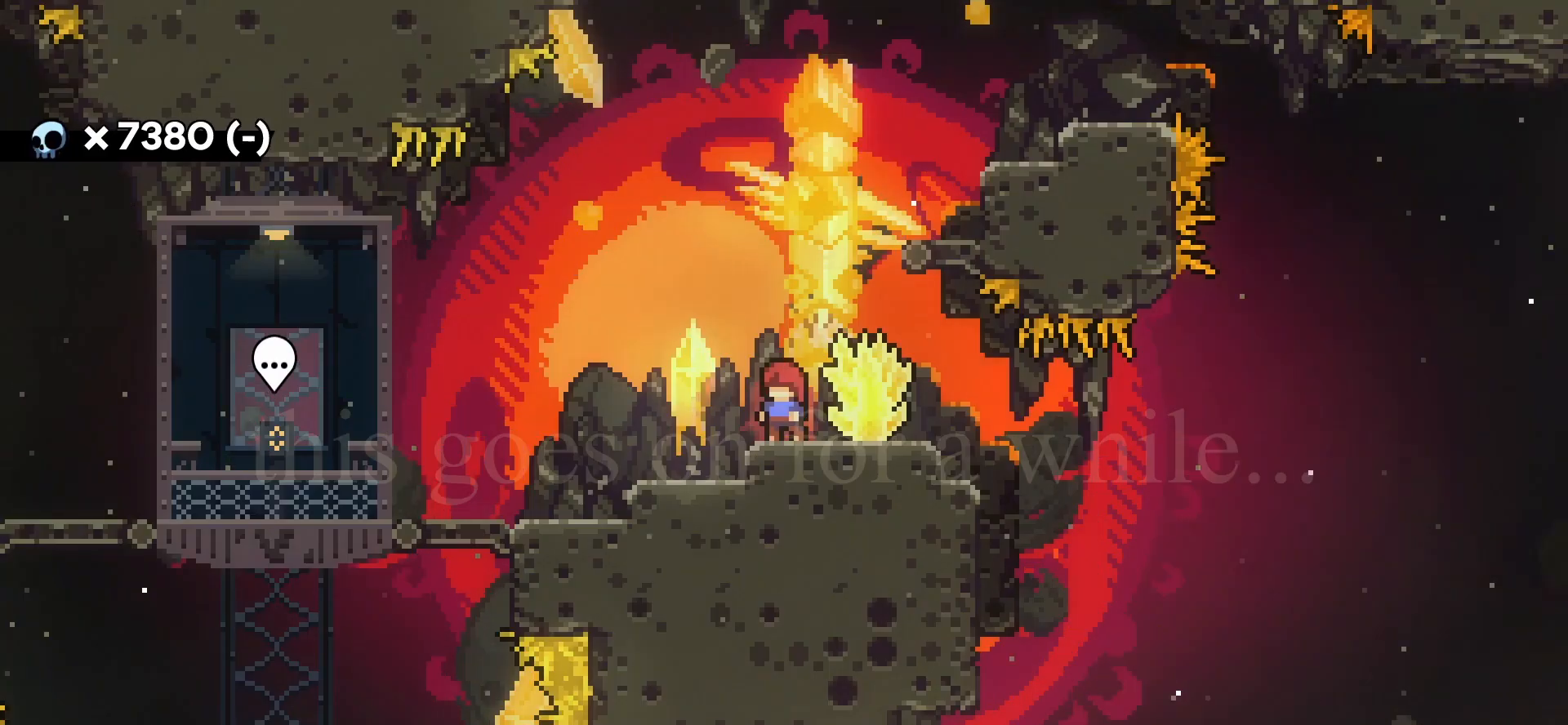
{"keys": ["down", "grab"], "events": [[250, "right", "down"], [333, "right", "up"], [417, "jump", "down"], [417, "right", "down"], [500, "down", "down"], [500, "jump", "up"], [500, "right", "up"]]}
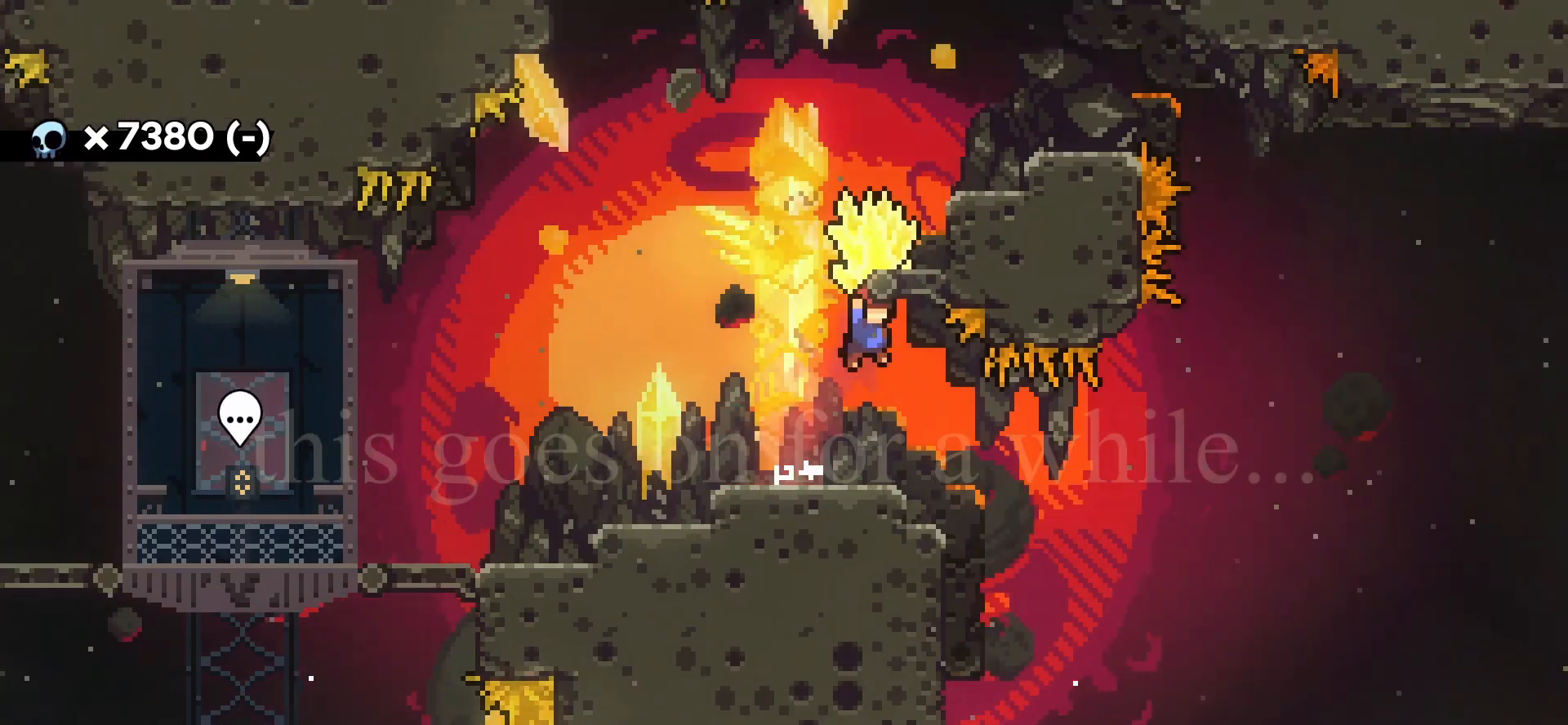
{"keys": ["grab", "jump"], "events": [[42, "dash", "down"], [42, "down", "up"], [42, "grab", "up"], [42, "up", "down"], [83, "grab", "down"], [125, "dash", "up"], [167, "right", "down"], [375, "right", "up"], [375, "up", "up"], [417, "down", "down"], [417, "jump", "down"], [500, "down", "up"]]}
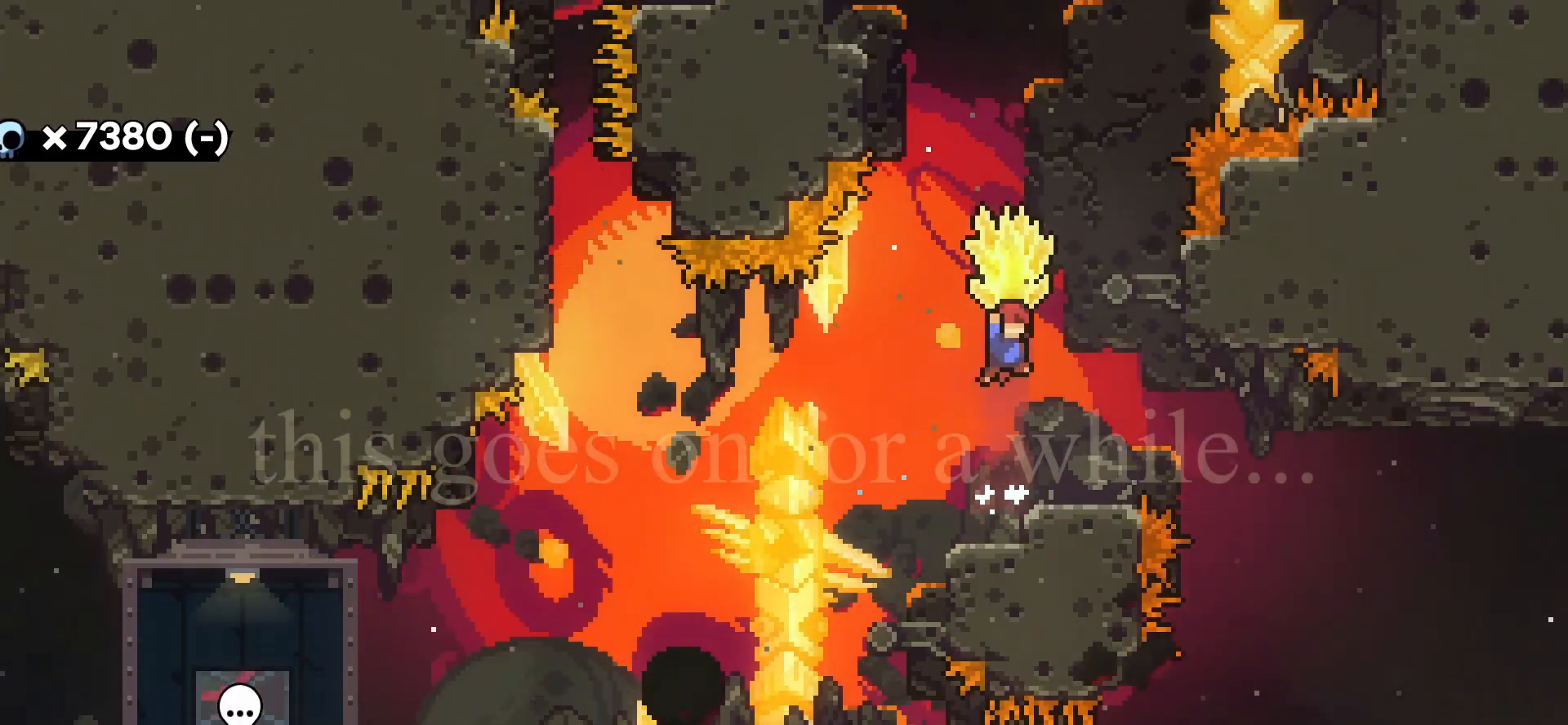
{"keys": ["grab"], "events": [[42, "dash", "down"], [42, "grab", "up"], [42, "jump", "up"], [42, "up", "down"], [83, "grab", "down"], [125, "dash", "up"], [208, "right", "down"], [333, "right", "up"], [333, "up", "up"], [458, "right", "down"], [500, "right", "up"]]}
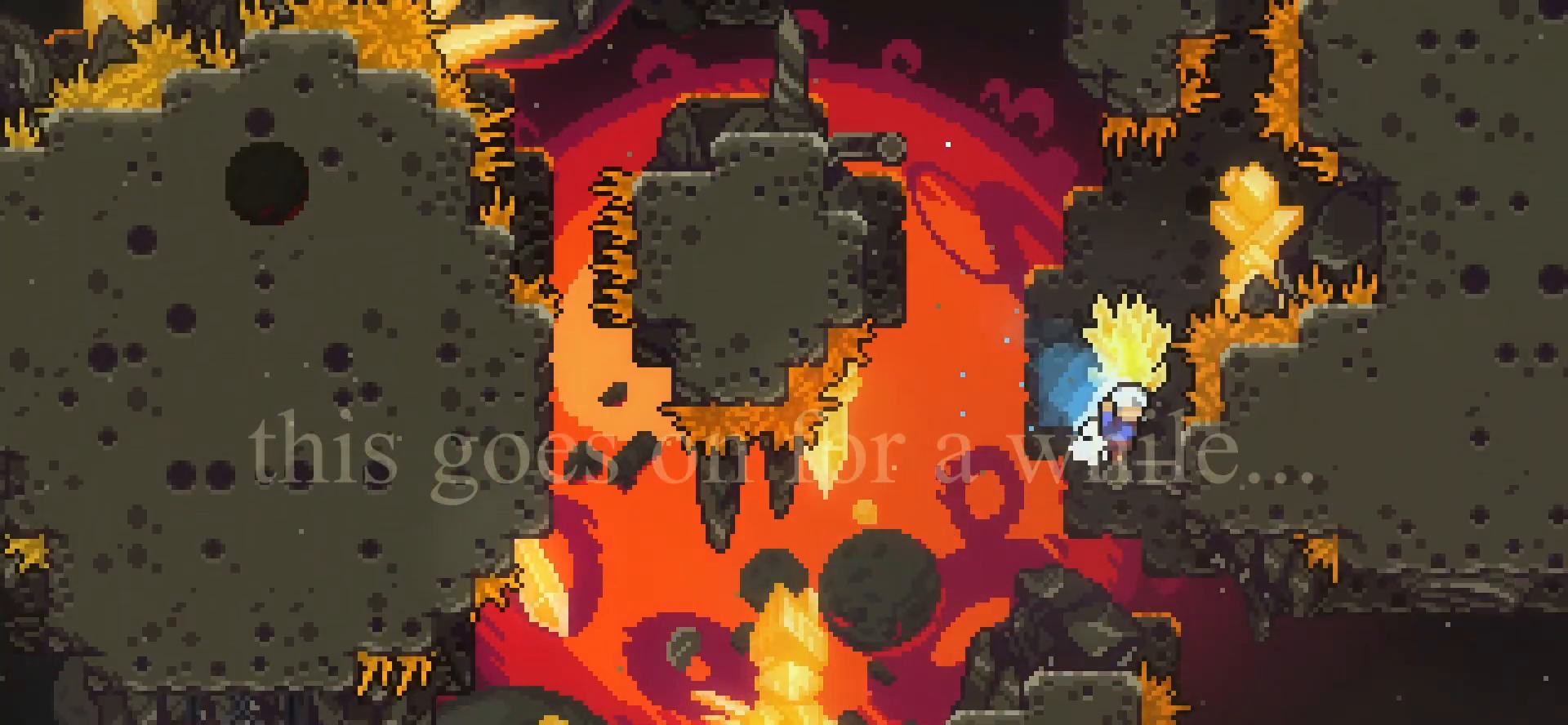
{"keys": ["grab", "jump", "left"], "events": [[83, "left", "down"], [125, "jump", "down"], [167, "grab", "up"], [208, "dash", "down"], [208, "grab", "down"], [208, "jump", "up"], [208, "up", "down"], [458, "dash", "up"], [500, "jump", "down"], [500, "up", "up"]]}
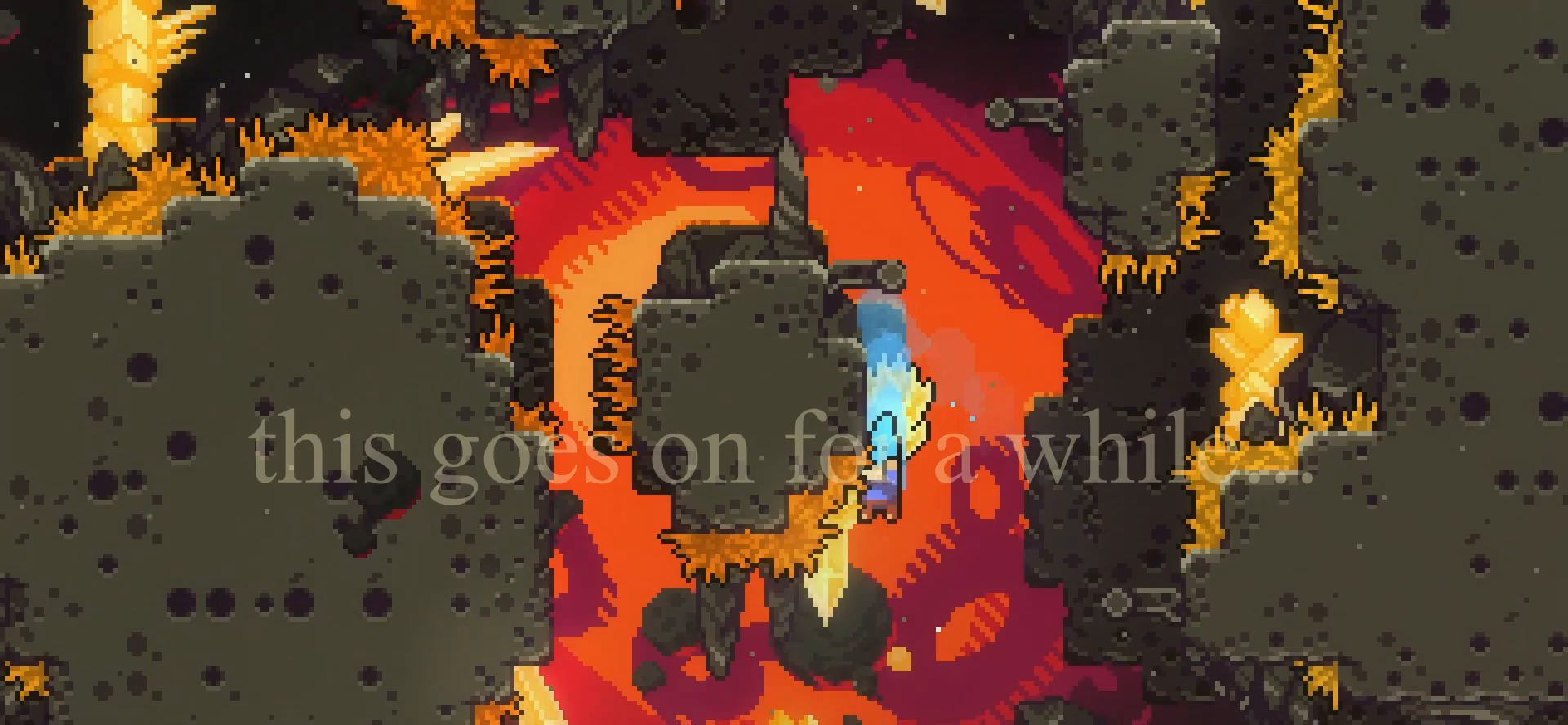
{"keys": ["dash", "grab", "right", "up"], "events": [[42, "up", "down"], [167, "left", "up"], [167, "right", "down"], [167, "up", "up"], [208, "jump", "up"], [208, "up", "down"], [250, "right", "up"], [250, "up", "up"], [333, "jump", "down"], [417, "grab", "up"], [458, "dash", "down"], [458, "grab", "down"], [458, "jump", "up"], [458, "right", "down"], [458, "up", "down"]]}
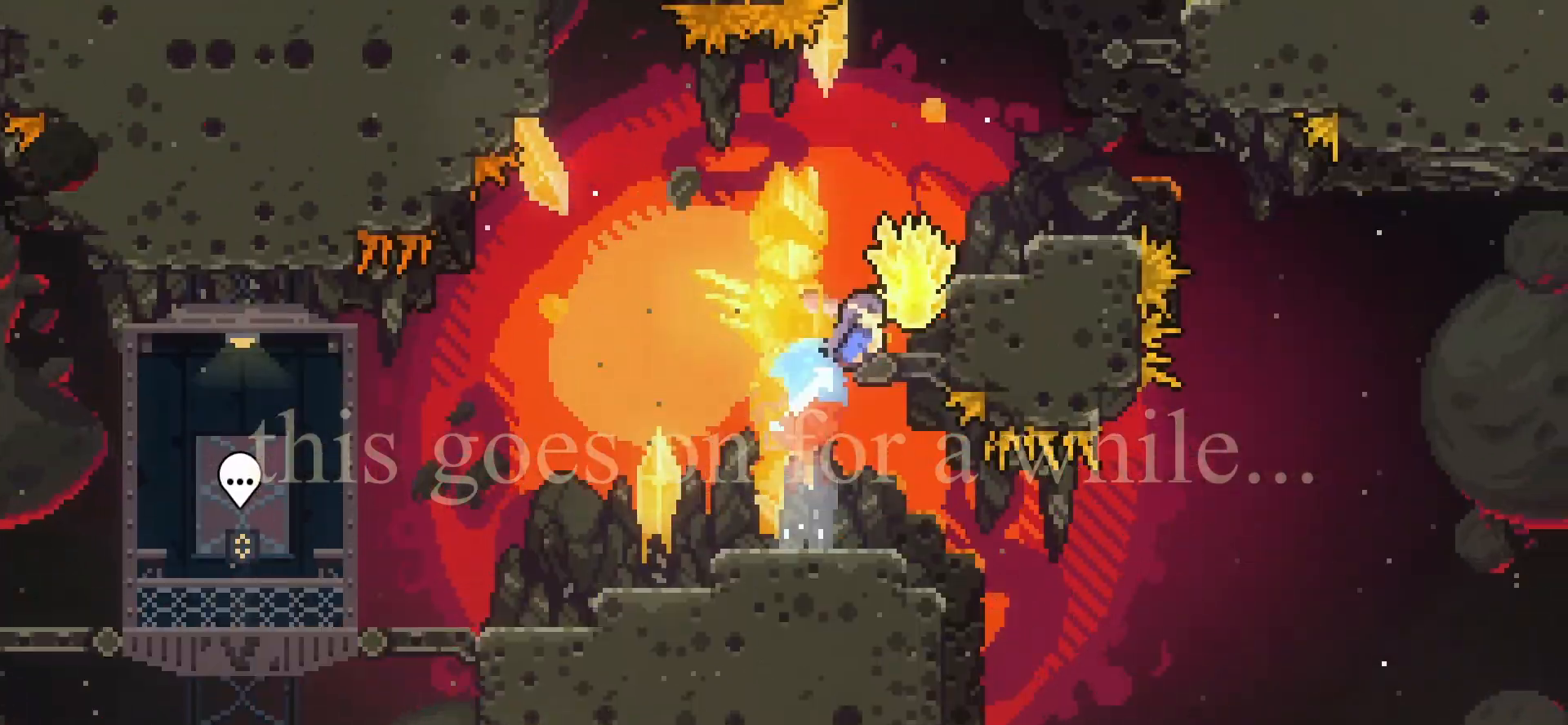
{"keys": ["dash", "grab", "up"], "events": [[125, "dash", "up"], [292, "right", "up"], [292, "up", "up"], [333, "jump", "down"], [333, "right", "down"], [375, "down", "down"], [375, "right", "up"], [417, "jump", "up"], [458, "dash", "down"], [458, "down", "up"], [458, "grab", "up"], [458, "up", "down"], [500, "grab", "down"]]}
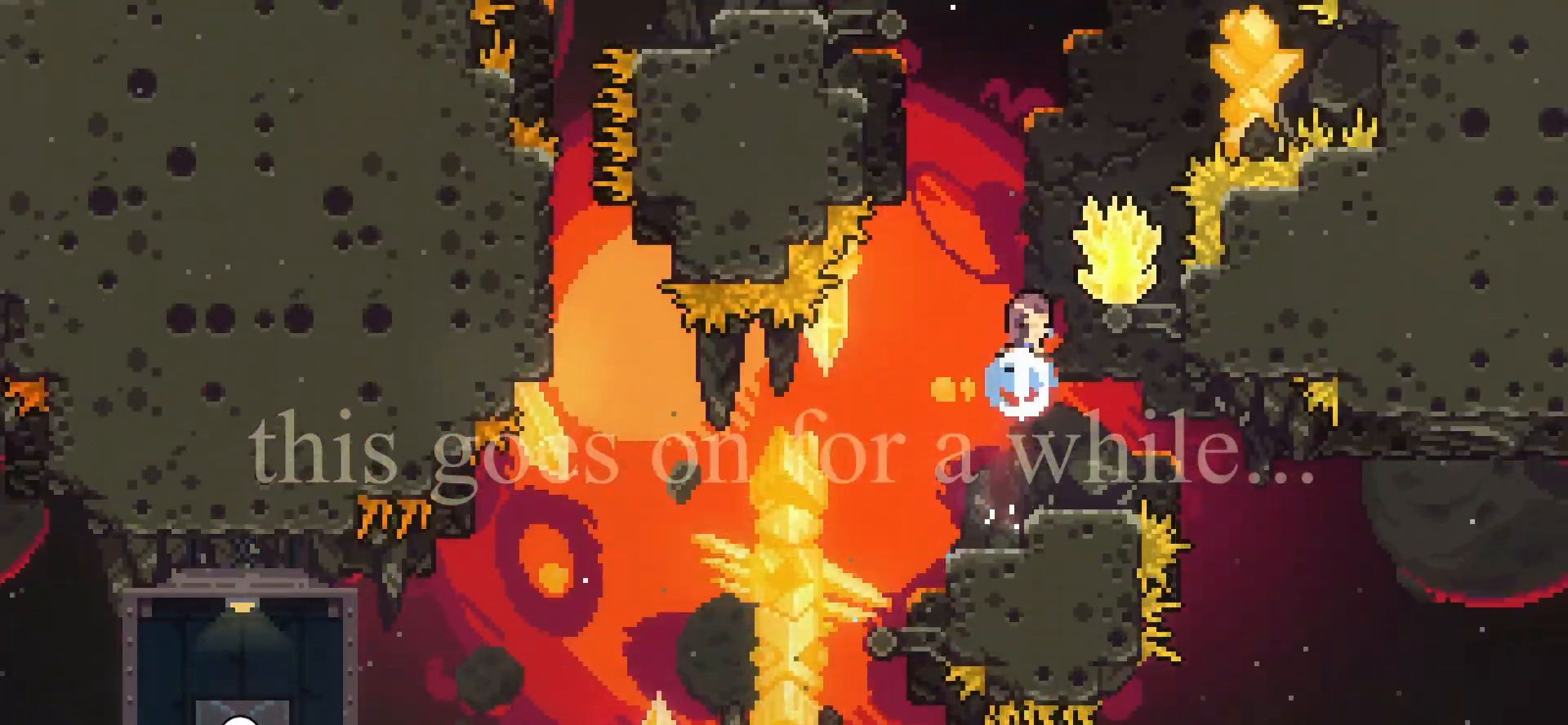
{"keys": ["jump", "left"], "events": [[42, "dash", "up"], [125, "right", "down"], [125, "up", "up"], [292, "right", "up"], [417, "jump", "down"], [417, "left", "down"], [500, "grab", "up"]]}
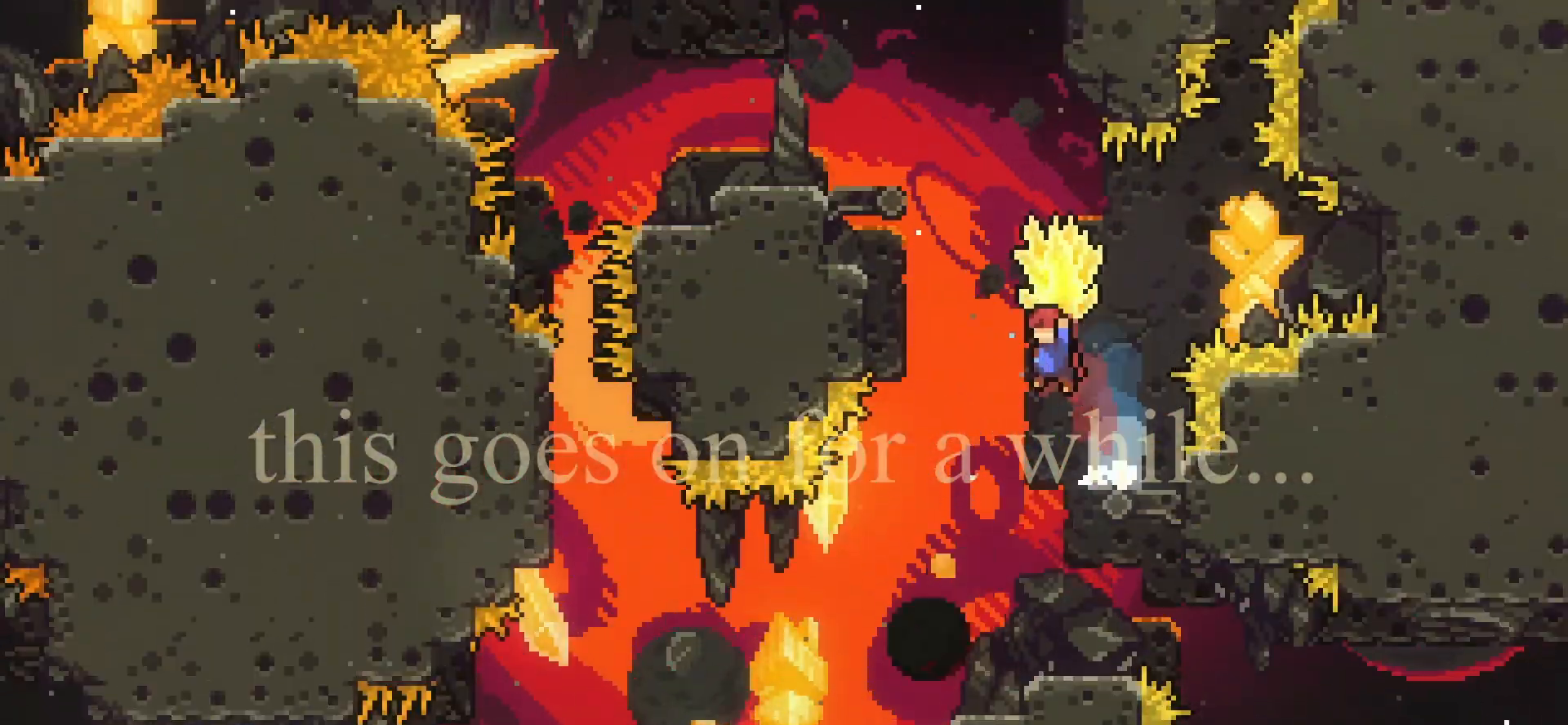
{"keys": ["dash"], "events": [[42, "dash", "down"], [42, "grab", "down"], [42, "jump", "up"], [42, "up", "down"], [250, "dash", "up"], [250, "left", "up"], [292, "up", "up"], [375, "jump", "down"], [375, "right", "down"], [458, "down", "down"], [458, "right", "up"], [500, "dash", "down"], [500, "down", "up"], [500, "grab", "up"], [500, "jump", "up"]]}
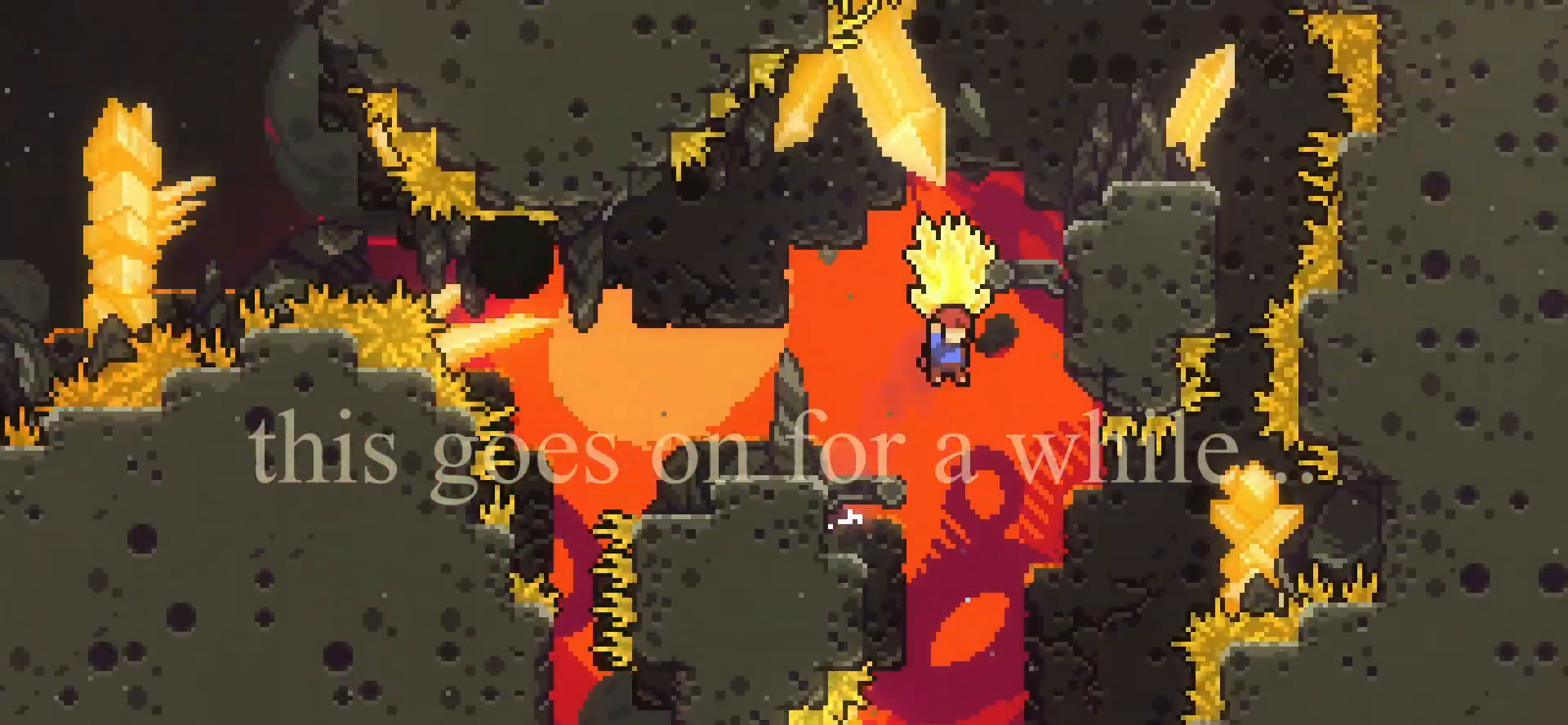
{"keys": ["grab", "jump", "right"], "events": [[42, "up", "down"], [83, "grab", "down"], [125, "dash", "up"], [167, "right", "down"], [417, "right", "up"], [417, "up", "up"], [458, "jump", "down"], [458, "right", "down"]]}
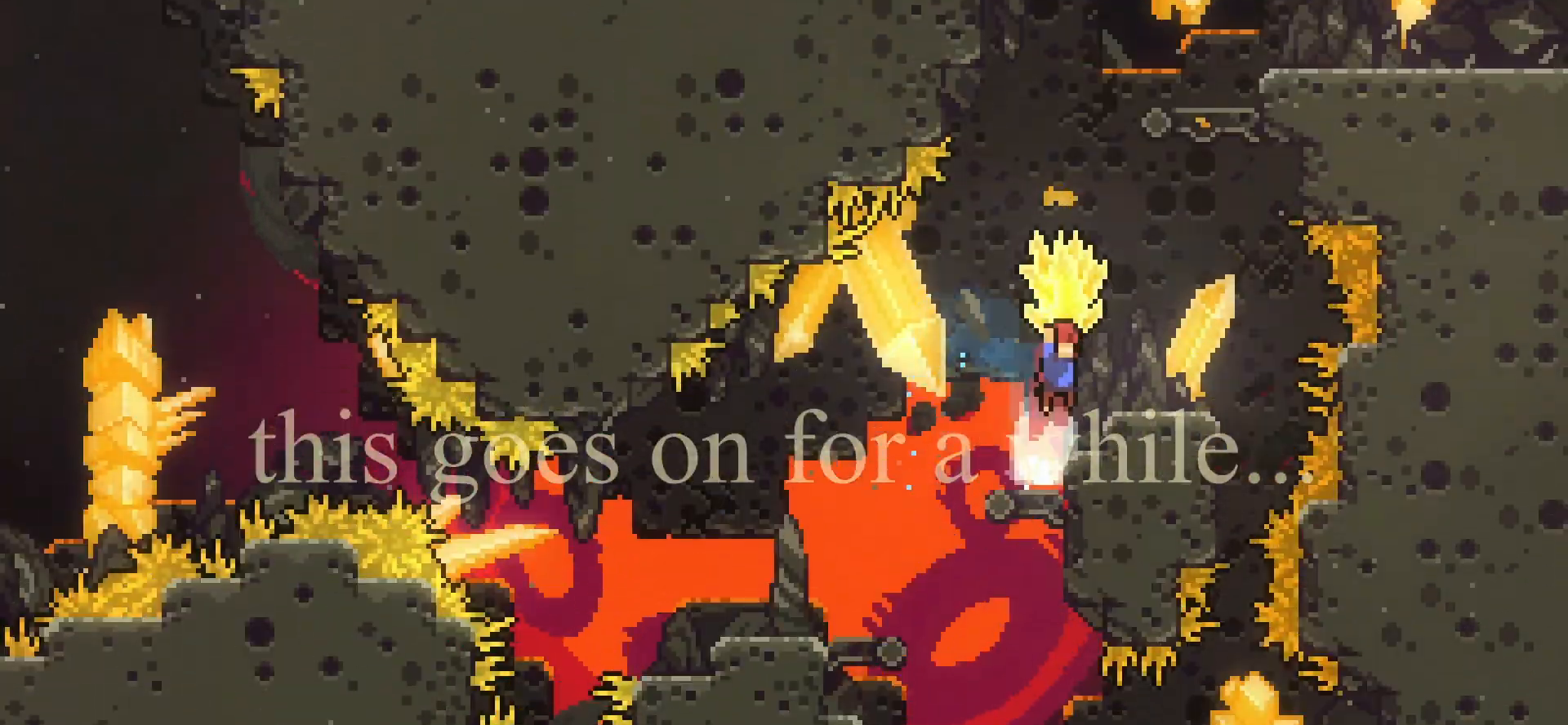
{"keys": ["grab", "up"], "events": [[83, "jump", "up"], [125, "right", "up"], [208, "jump", "down"], [250, "down", "down"], [333, "dash", "down"], [333, "down", "up"], [333, "grab", "up"], [333, "jump", "up"], [333, "up", "down"], [375, "dash", "up"], [375, "grab", "down"]]}
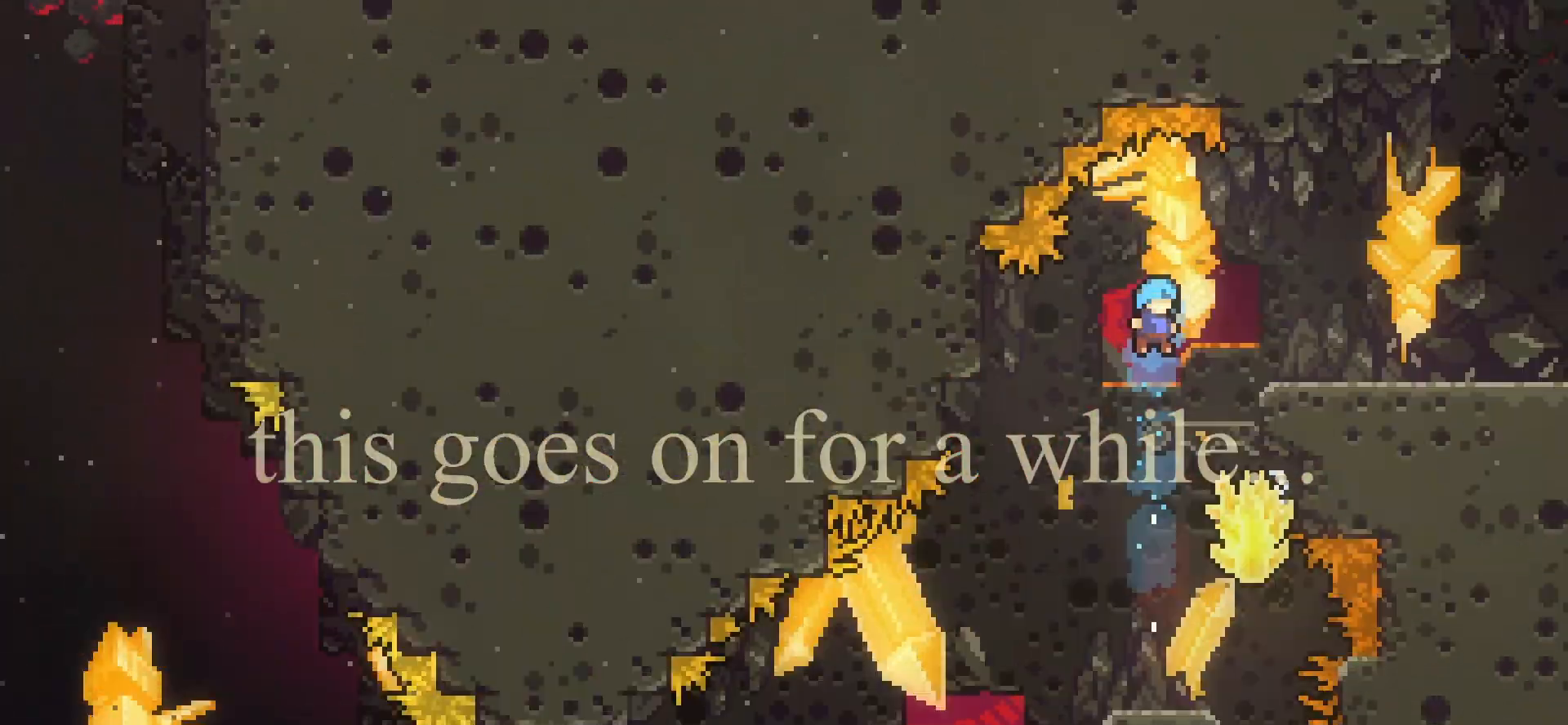
{"keys": [], "events": [[42, "left", "down"], [83, "up", "up"], [125, "left", "up"], [167, "grab", "up"], [208, "right", "down"], [250, "right", "up"], [292, "left", "down"], [417, "left", "up"]]}
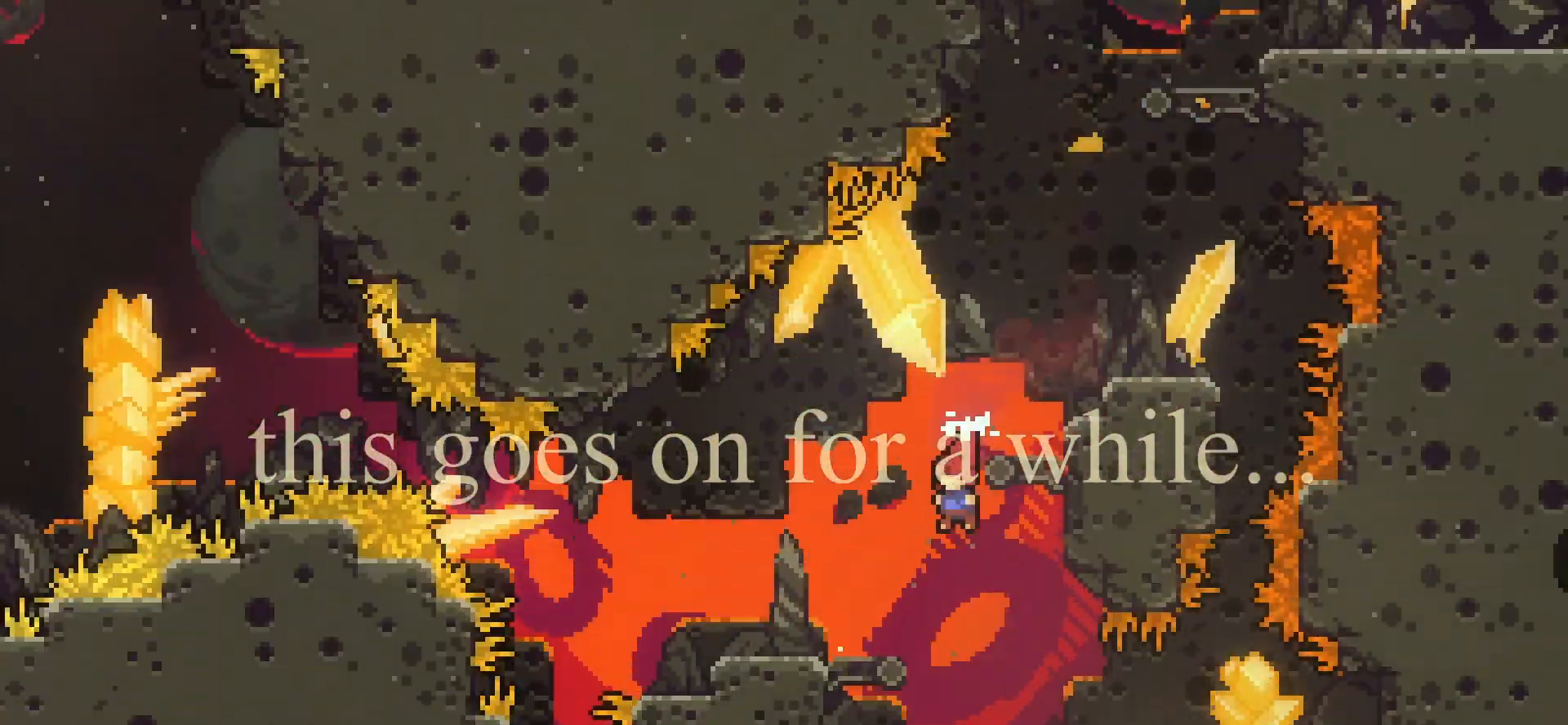
{"keys": ["grab", "jump", "right", "up"], "events": [[42, "left", "down"], [125, "left", "up"], [292, "right", "down"], [333, "grab", "down"], [417, "jump", "down"], [458, "up", "down"]]}
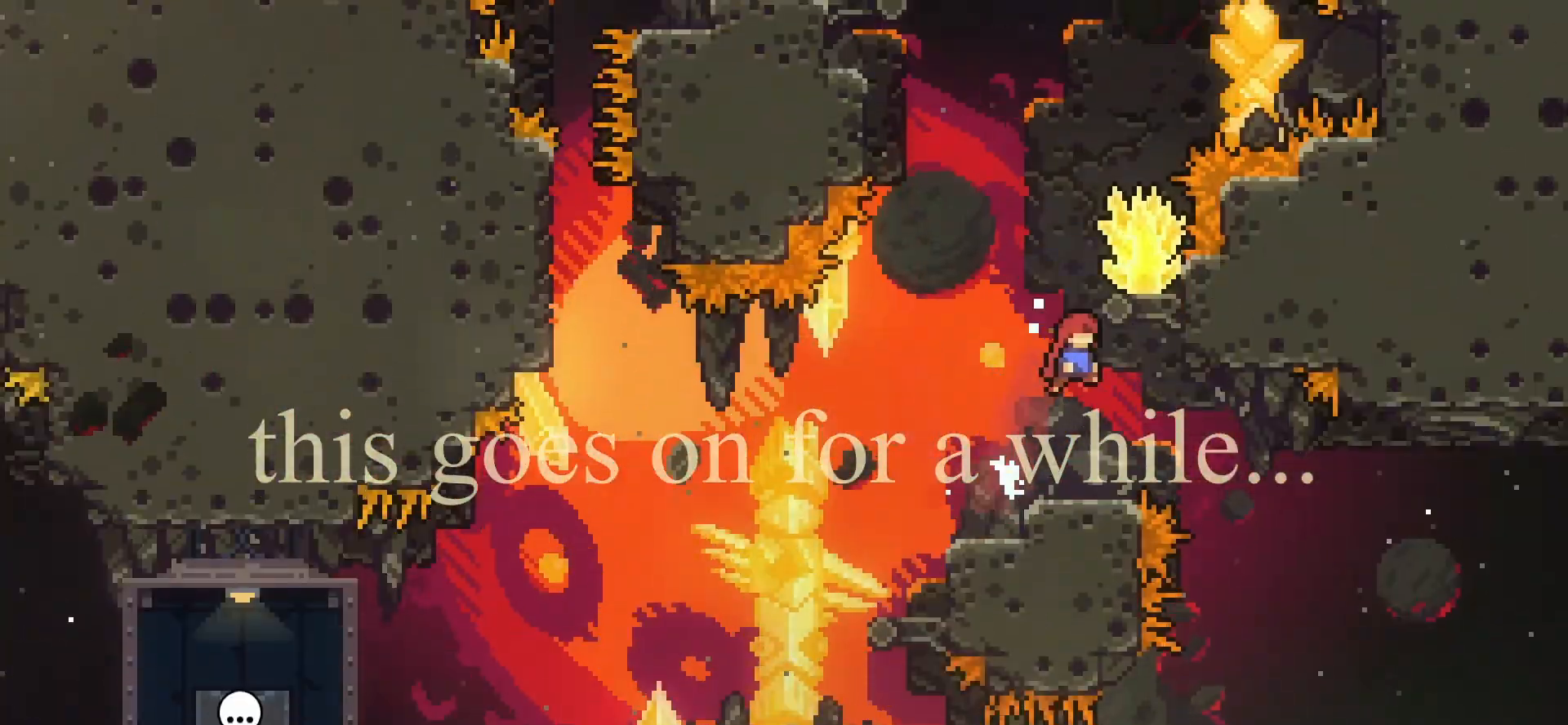
{"keys": ["grab", "up"], "events": [[42, "right", "up"], [83, "jump", "up"], [83, "up", "up"], [125, "left", "down"], [208, "left", "up"], [375, "dash", "down"], [375, "up", "down"], [458, "dash", "up"]]}
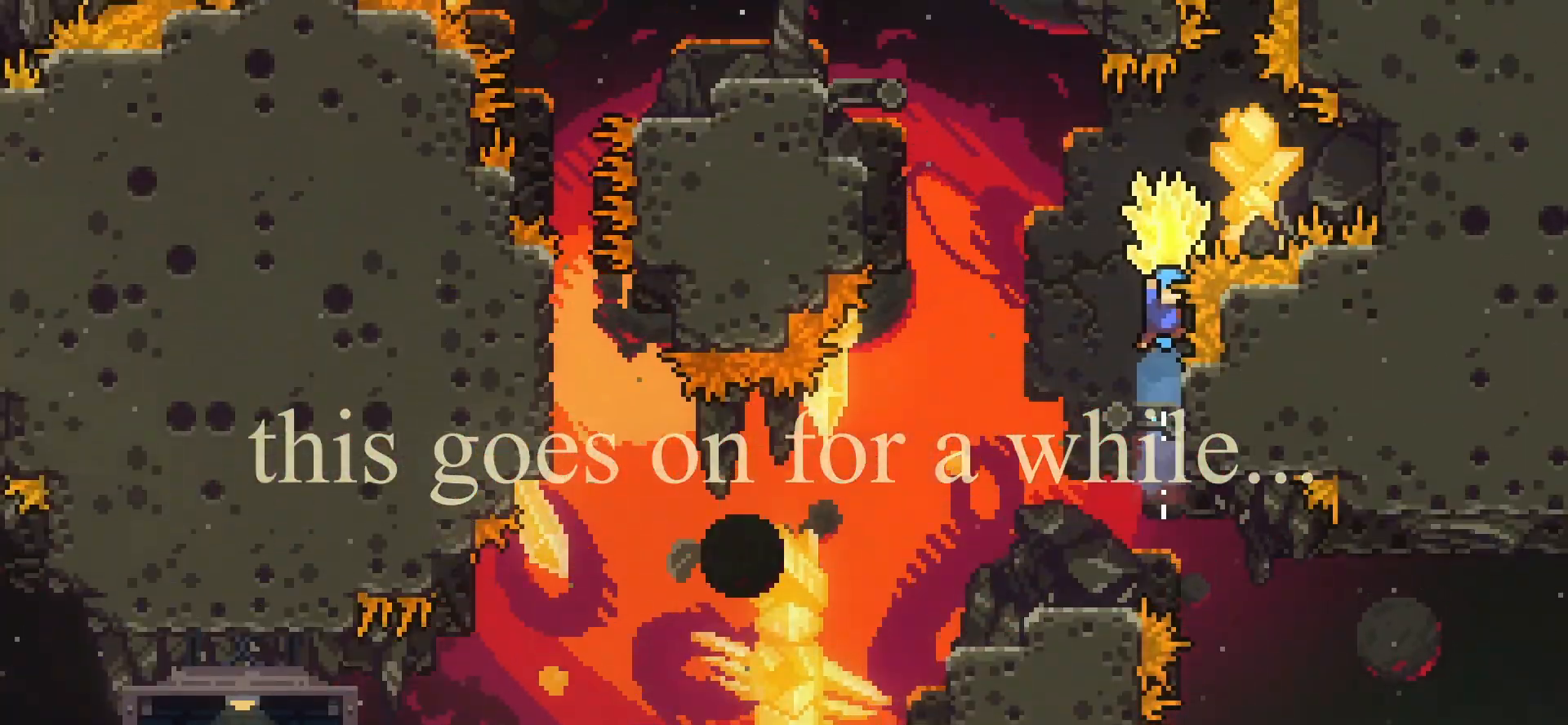
{"keys": ["grab", "left", "up"], "events": [[42, "up", "up"], [208, "jump", "down"], [208, "left", "down"], [292, "grab", "up"], [333, "dash", "down"], [333, "grab", "down"], [333, "jump", "up"], [333, "up", "down"], [458, "dash", "up"]]}
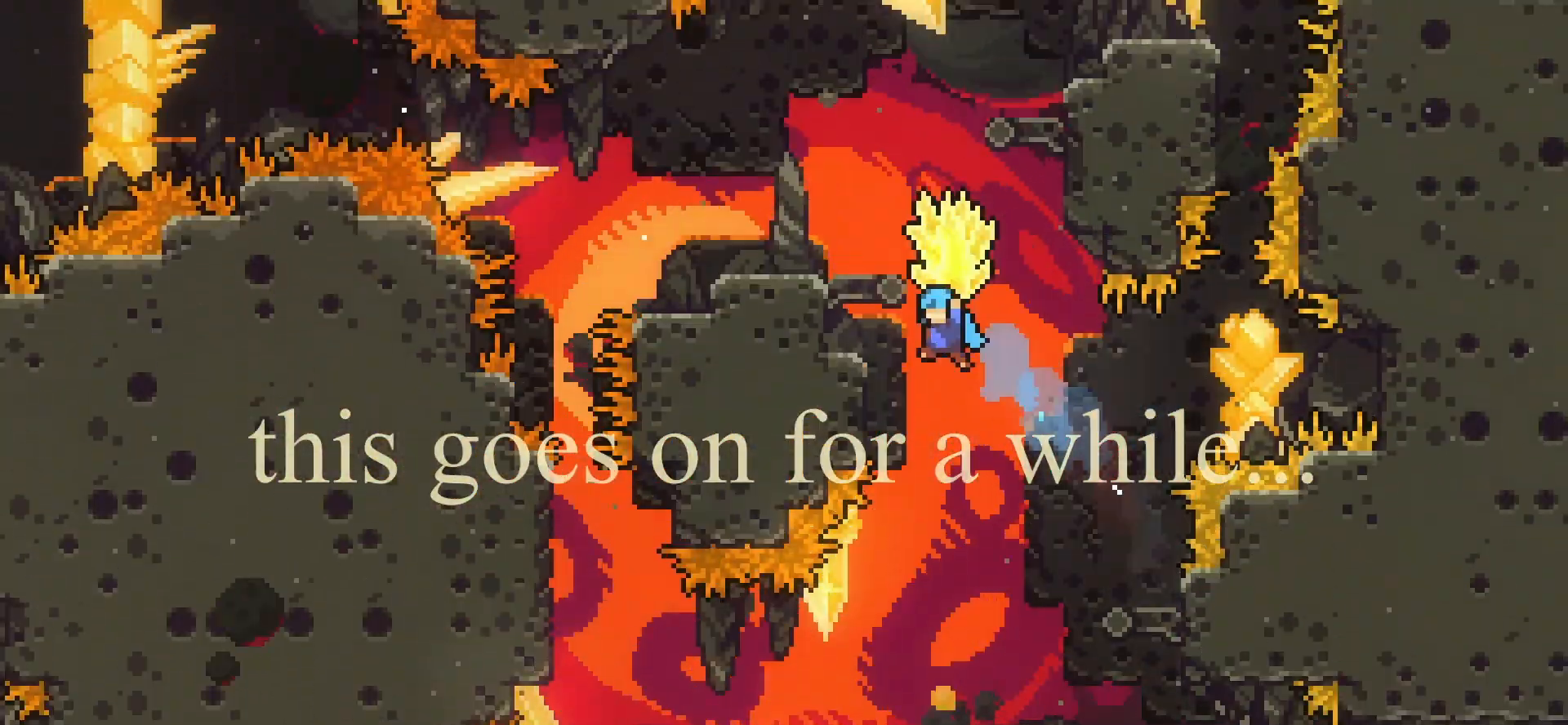
{"keys": ["grab", "jump", "right"], "events": [[83, "jump", "down"], [333, "jump", "up"], [375, "jump", "down"], [375, "left", "up"], [375, "right", "down"], [375, "up", "up"]]}
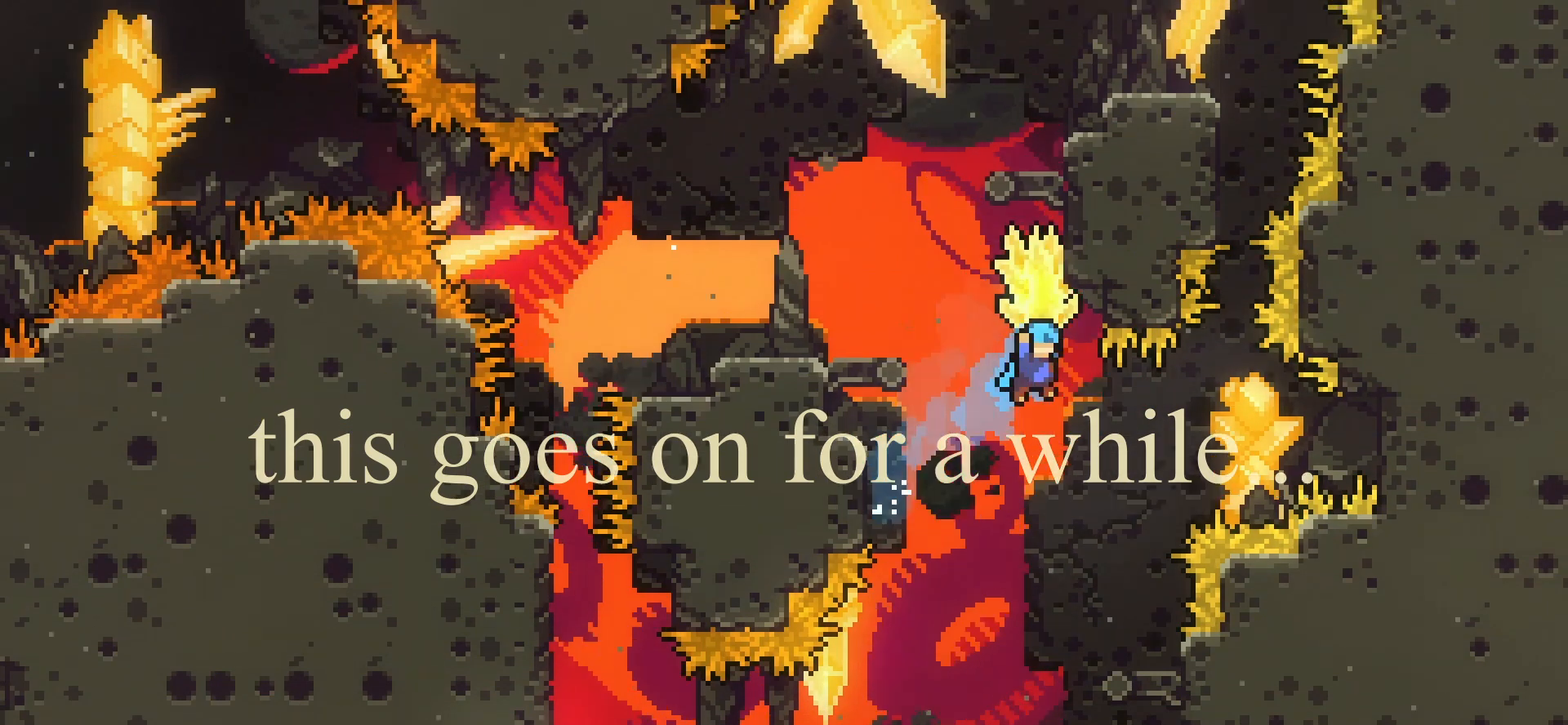
{"keys": ["dash", "grab", "left", "up"], "events": [[83, "jump", "up"], [83, "right", "up"], [250, "jump", "down"], [250, "left", "down"], [375, "dash", "down"], [375, "jump", "up"], [375, "up", "down"]]}
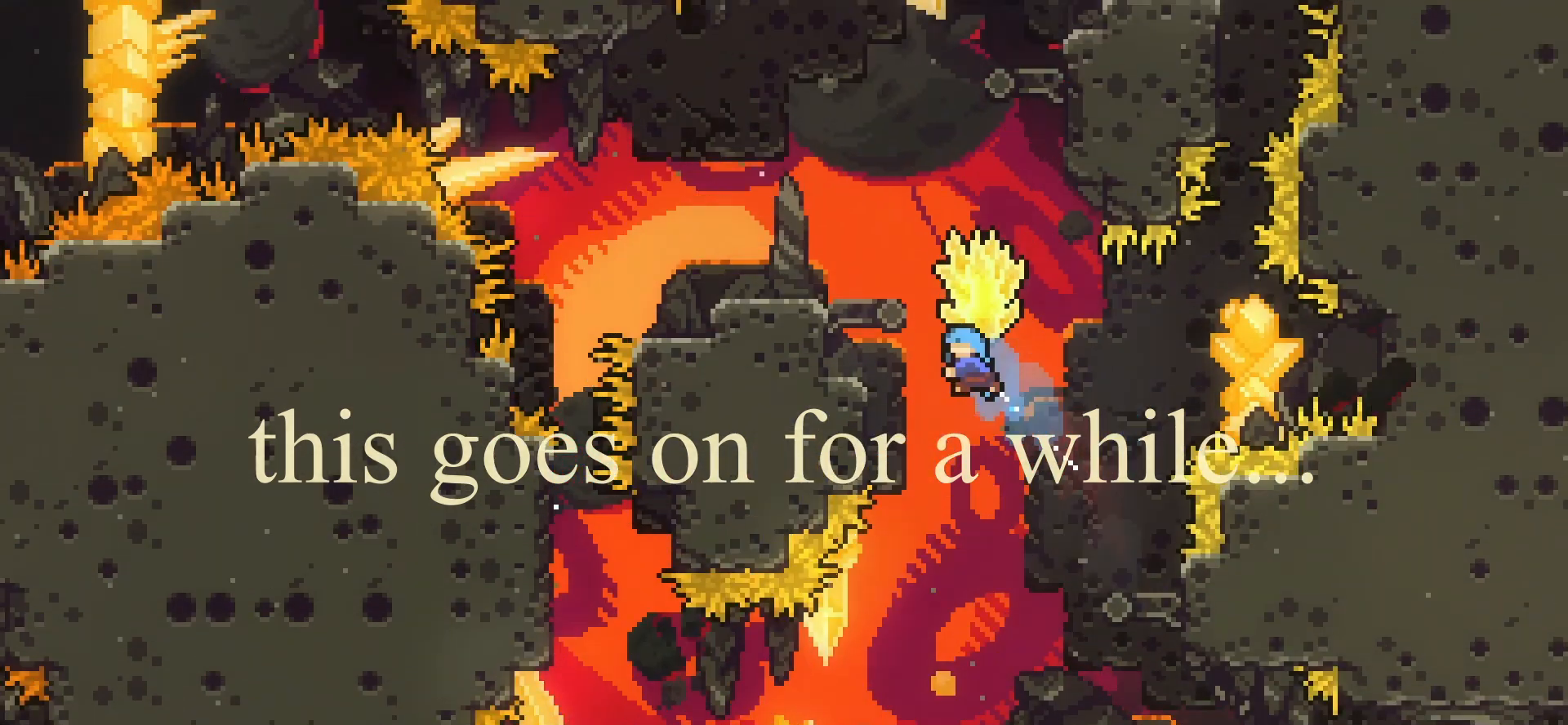
{"keys": ["grab", "right", "up"], "events": [[42, "dash", "up"], [125, "up", "up"], [167, "left", "up"], [250, "jump", "down"], [250, "right", "down"], [333, "dash", "down"], [333, "grab", "up"], [333, "jump", "up"], [375, "grab", "down"], [375, "up", "down"], [500, "dash", "up"]]}
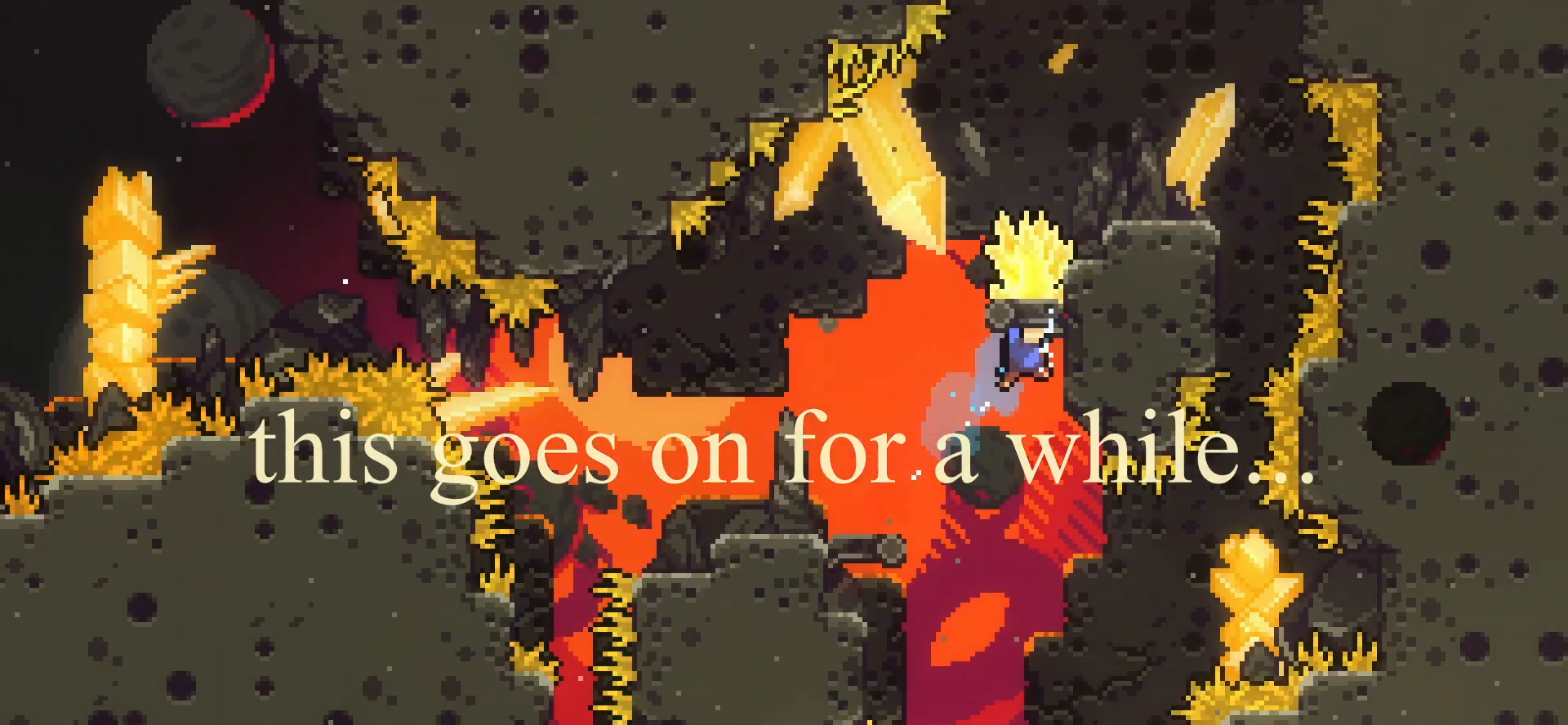
{"keys": ["down", "grab", "jump"], "events": [[42, "up", "up"], [83, "down", "down"], [83, "grab", "up"], [83, "right", "up"], [125, "grab", "down"], [167, "down", "up"], [167, "jump", "down"], [208, "up", "down"], [292, "right", "down"], [417, "jump", "up"], [417, "right", "up"], [417, "up", "up"], [500, "down", "down"], [500, "jump", "down"]]}